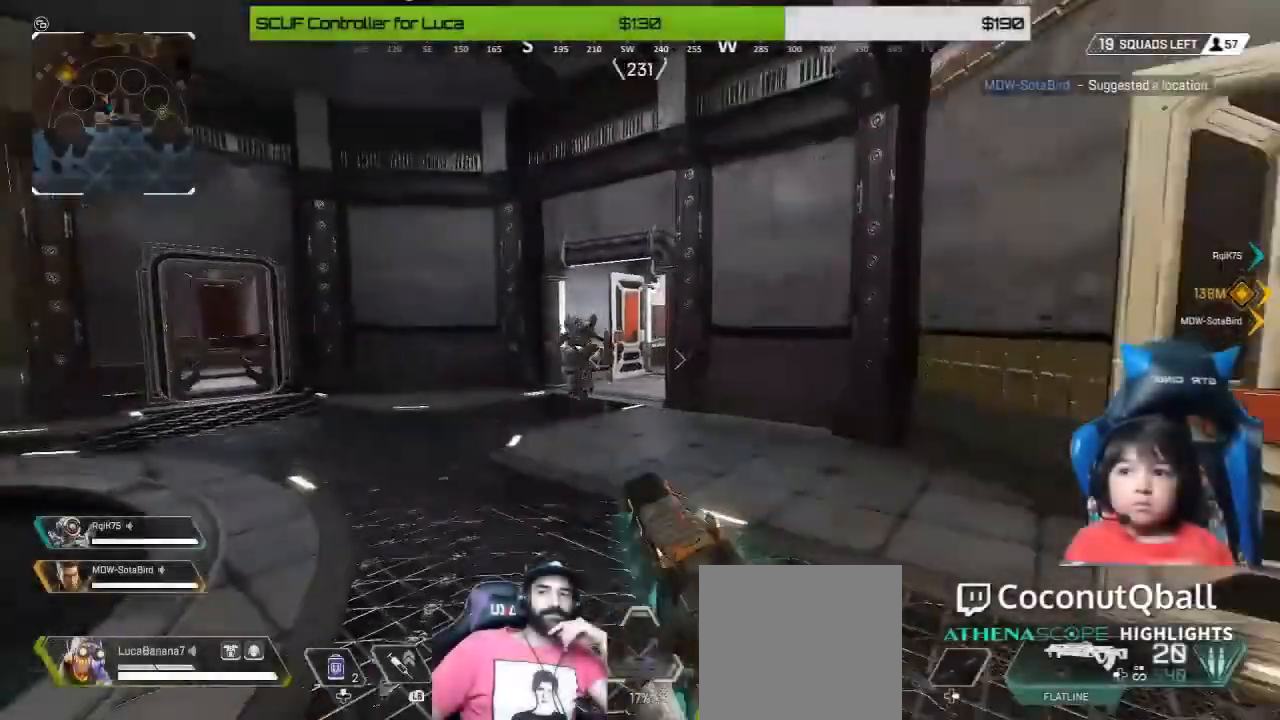
Gameplay with a controller (Xbox layout); each line is a JSON object with the inputs held at the frame after it (dt_ms = milliseconds from this image to that frame). "button_events" lists button changes between this image and that frame as [ms after this image, input, new state], when the widget could be followed in between (sticks are given only as held states).
{"dt_ms": 520, "buttons": ["L2", "R2"], "left_stick": "right", "right_stick": "left", "button_events": [[40, "R2", "down"]]}
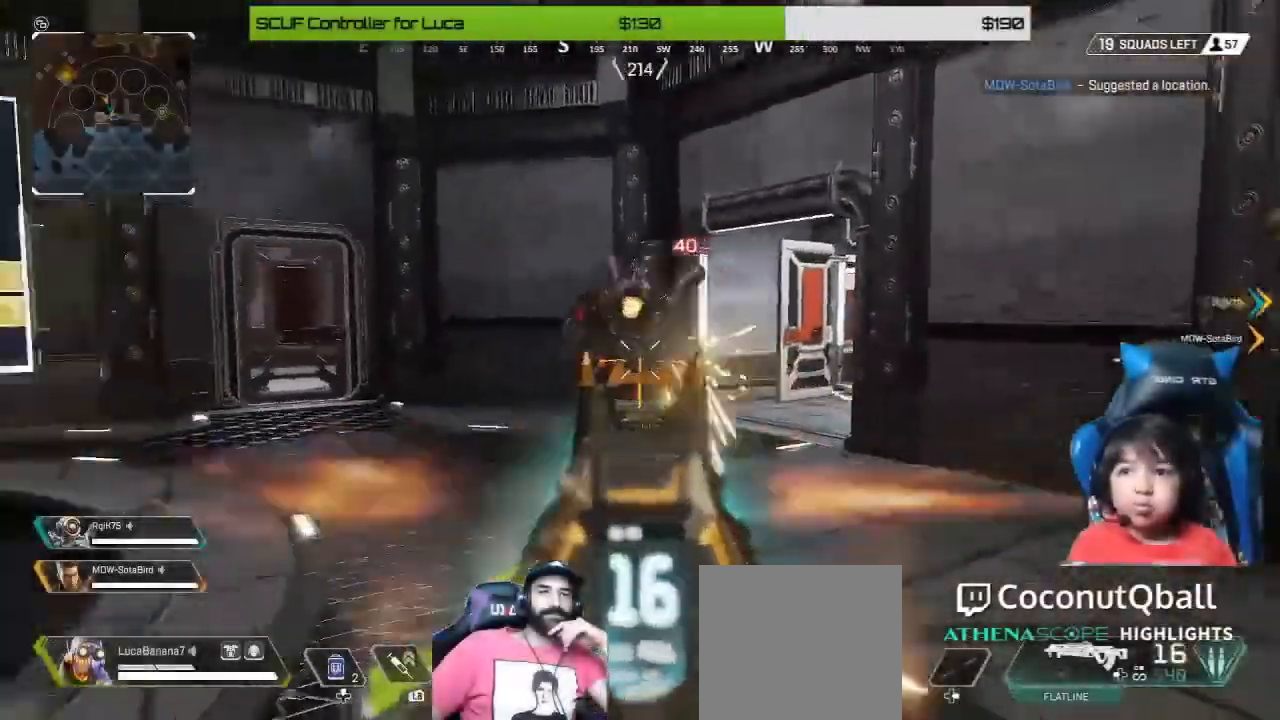
{"dt_ms": 480, "buttons": ["L2", "R2"], "left_stick": "down", "right_stick": "down-left", "button_events": []}
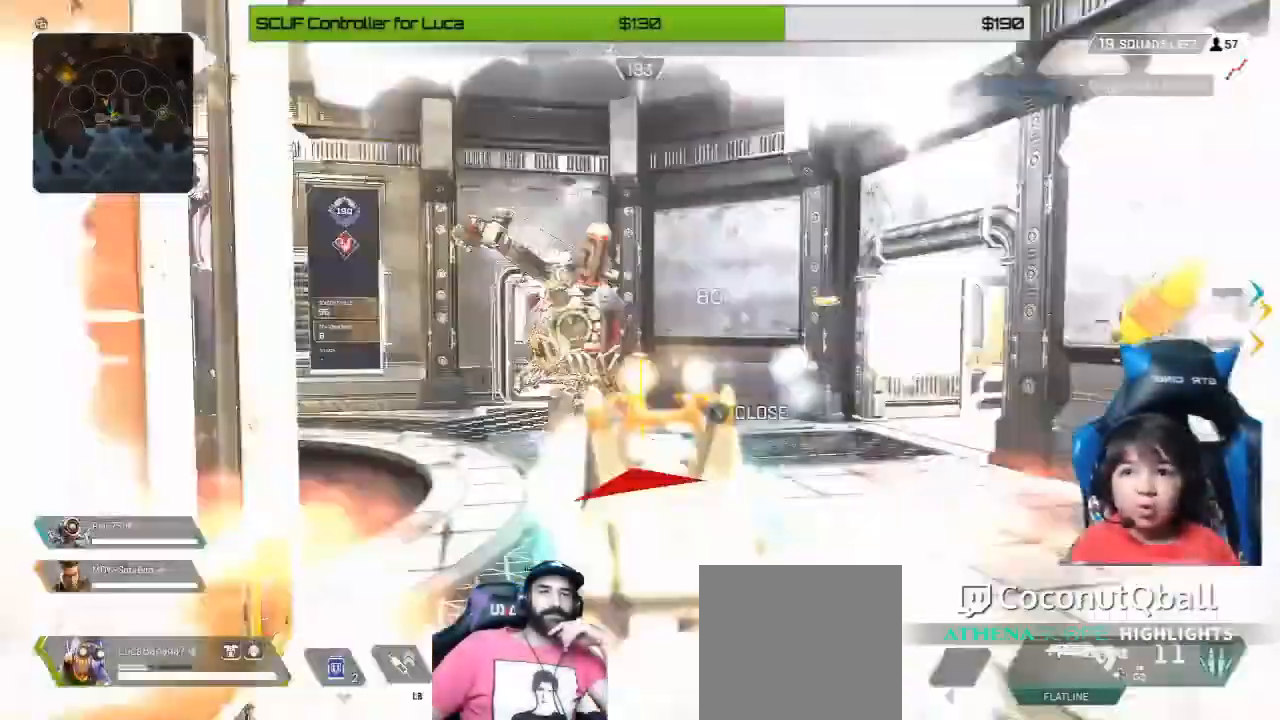
{"dt_ms": 1000, "buttons": [], "left_stick": "up-left", "right_stick": "right", "button_events": [[240, "L2", "up"], [600, "R2", "up"], [640, "X", "down"], [720, "L3", "down"], [720, "X", "up"], [800, "L3", "up"]]}
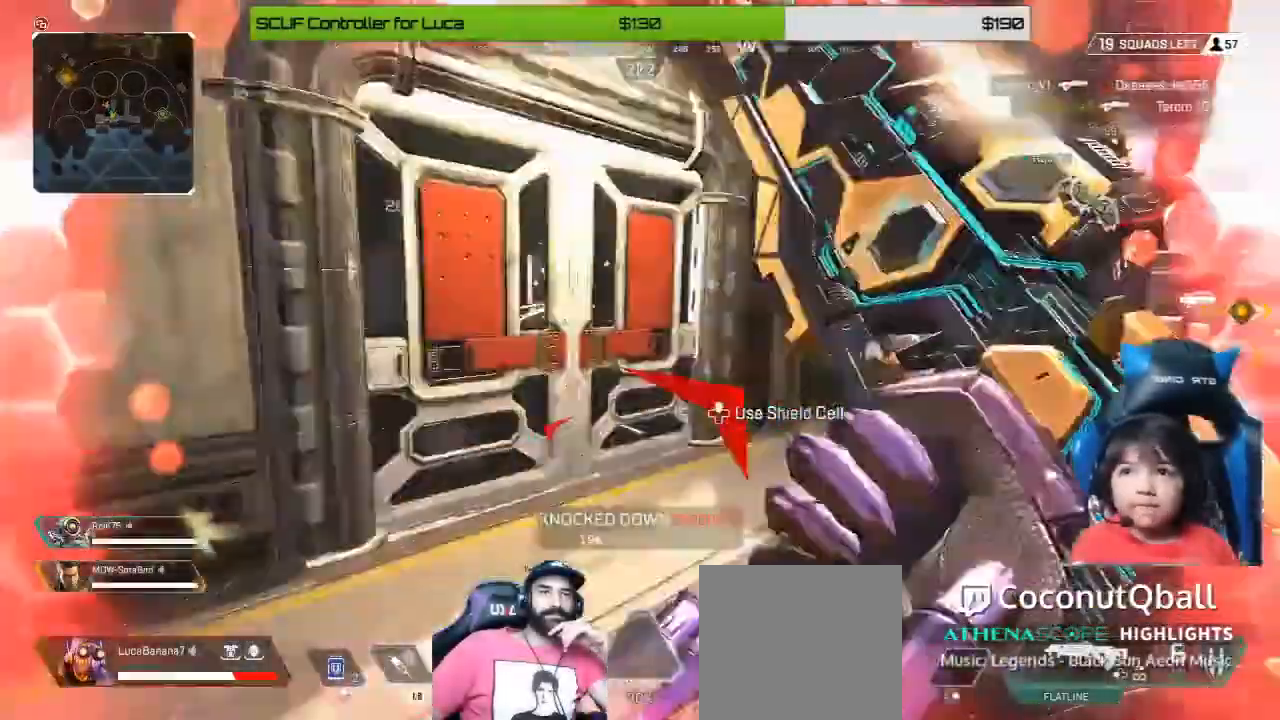
{"dt_ms": 520, "buttons": [], "left_stick": "up-right", "right_stick": "center", "button_events": [[200, "A", "down"], [320, "A", "up"]]}
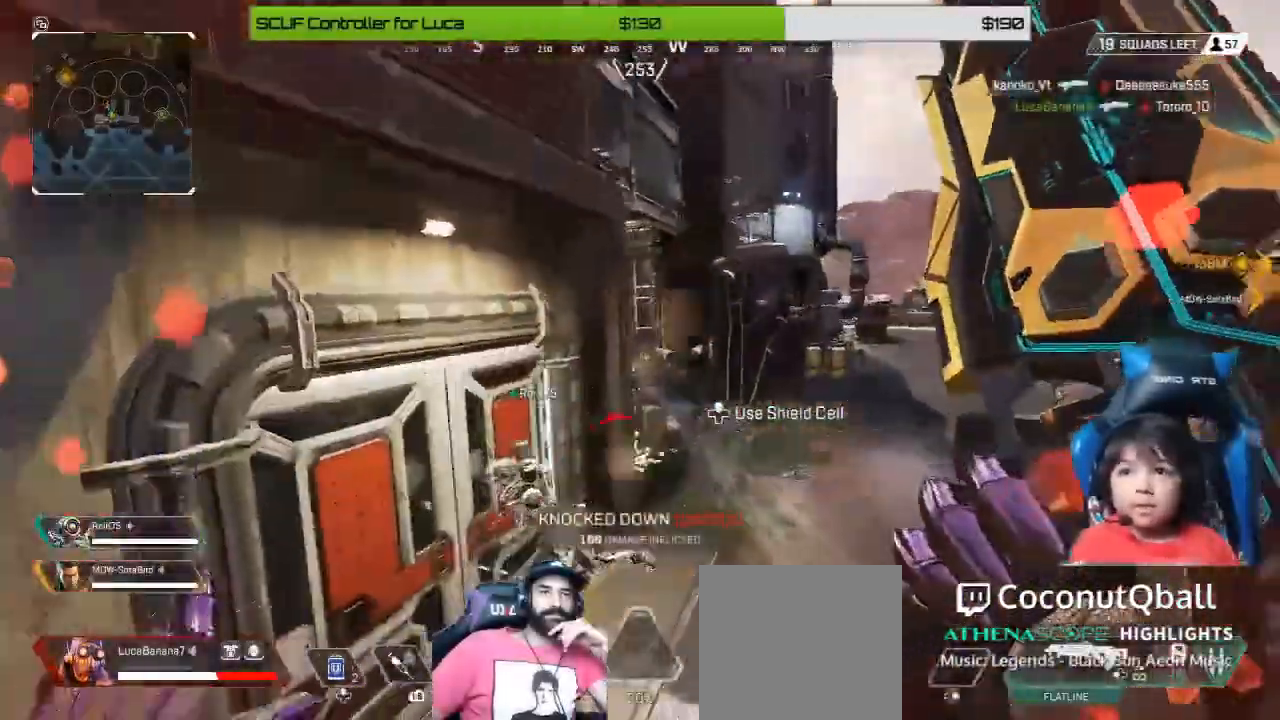
{"dt_ms": 480, "buttons": [], "left_stick": "down-right", "right_stick": "center"}
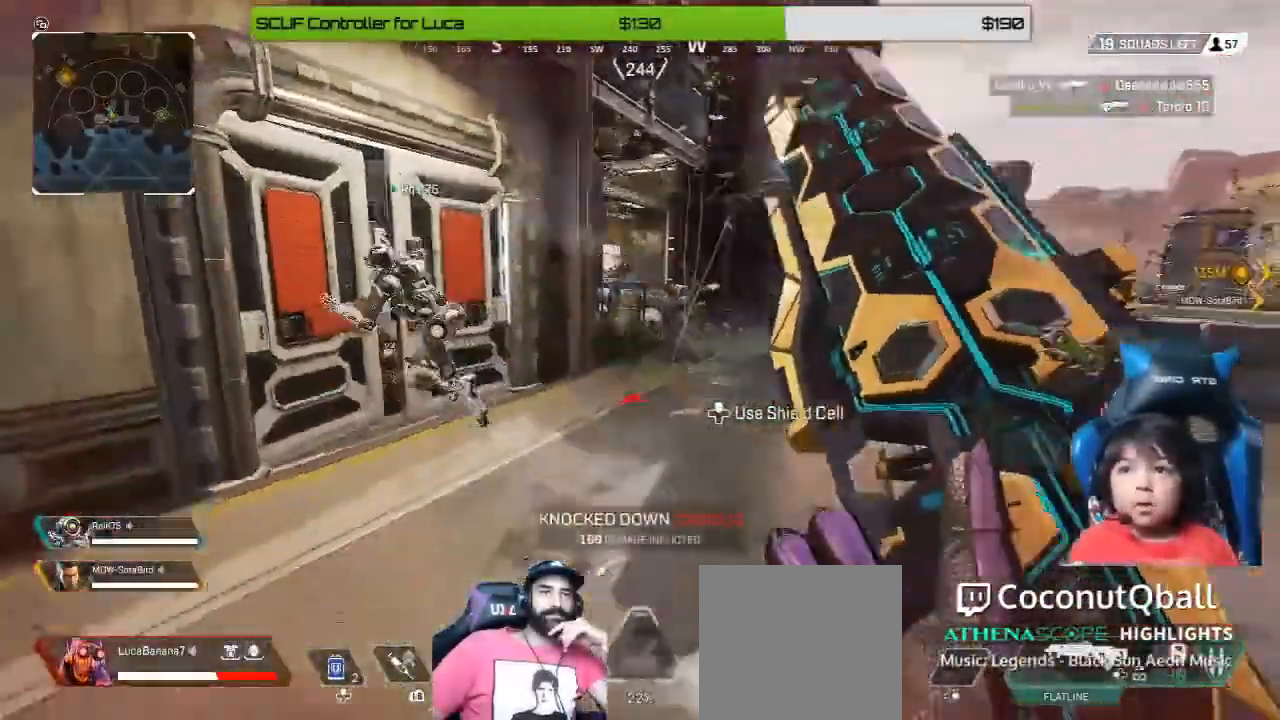
{"dt_ms": 520, "buttons": ["R1", "L3"], "left_stick": "up-left", "right_stick": "center", "button_events": [[480, "L3", "down"], [480, "R1", "down"]]}
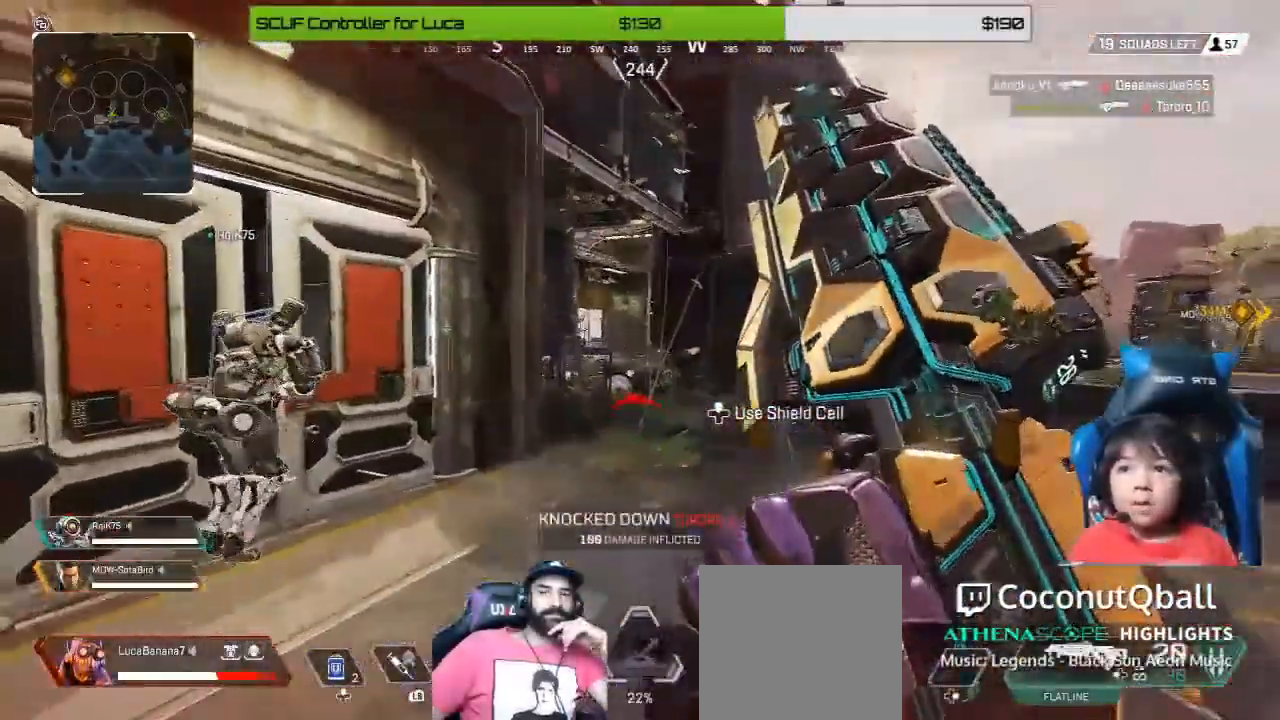
{"dt_ms": 480, "buttons": [], "left_stick": "up-left", "right_stick": "center", "button_events": [[40, "L3", "up"], [80, "R1", "up"], [120, "L3", "down"], [160, "R1", "down"], [240, "L3", "up"], [240, "R1", "up"]]}
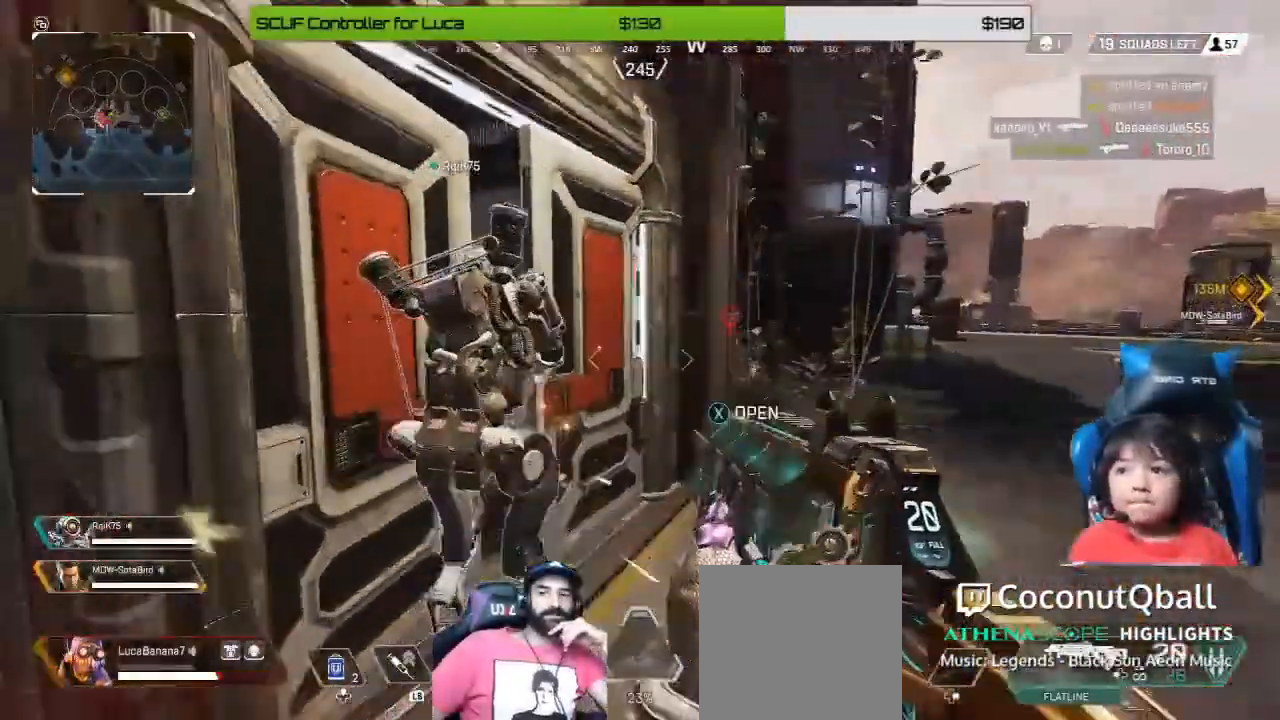
{"dt_ms": 1000, "buttons": [], "left_stick": "up", "right_stick": "center", "button_events": []}